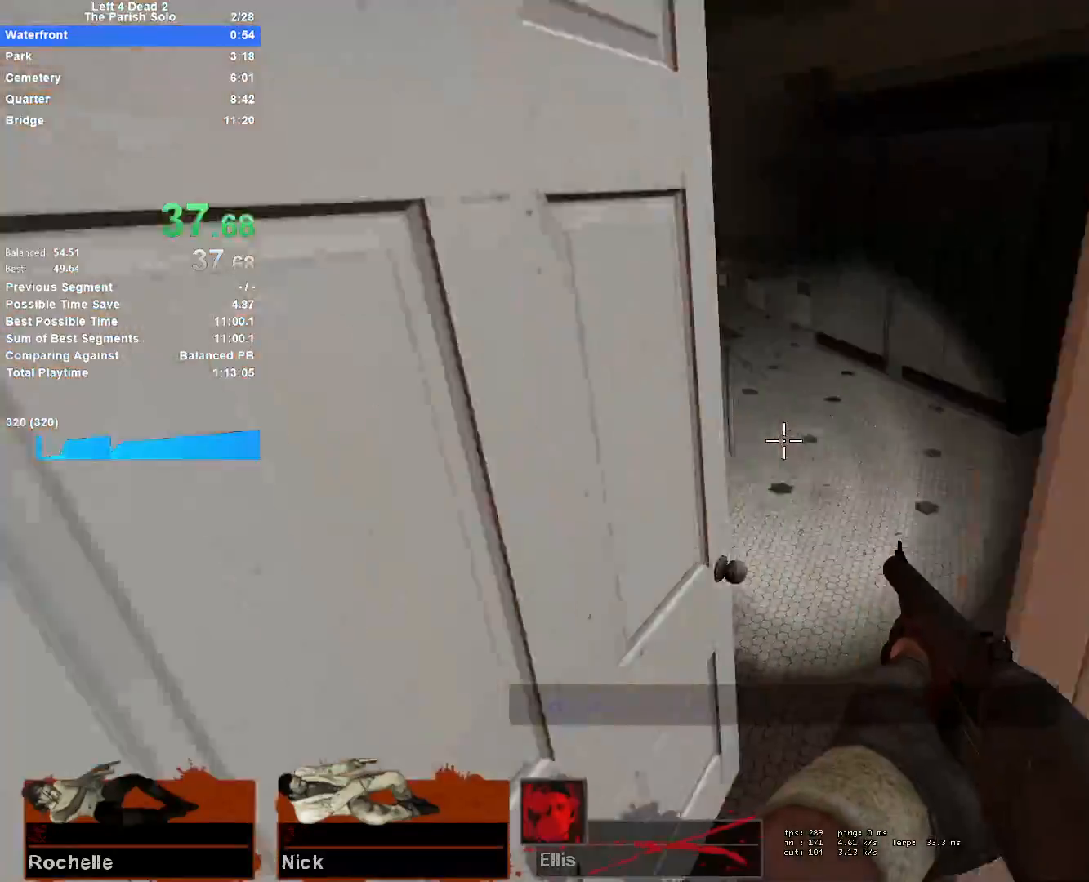
Gameplay with keyboard and mouse; each line is a JSON object with the keys and mouse buttons held at the frame after it. "events" lists presses ("down") and releases ("up") of "1", "2", "3", "4", "5", "a", "alt", "c", "ctrl", "d", "e", "f", "q", "r", "s", "shift", "space", "tab", "v", "w", "x", "z", "mouse_left", "mouse_middle", "mouse_right", "mouse_mb4", "mouse_mb5", "mouse_wheel_up" and "mouse_wheel_down" between this image and that frame as [ms after this image, input, new state], when the widget could be followed in between. "mouse_left", "mouse_middle", "mouse_right", "mouse_mb4", "mouse_mb5", "mouse_wheel_up", "mouse_wheel_down" = the "left", "middle", "right", "mb4", "mb5", "wheel_up", "wheel_down" buttons of the "mouse" list. No other keys are recorded. Mouse movement is not recorded.
{"keys": ["d"], "mouse": [], "events": [[150, "d", "down"], [150, "space", "down"], [200, "a", "up"], [433, "space", "up"]]}
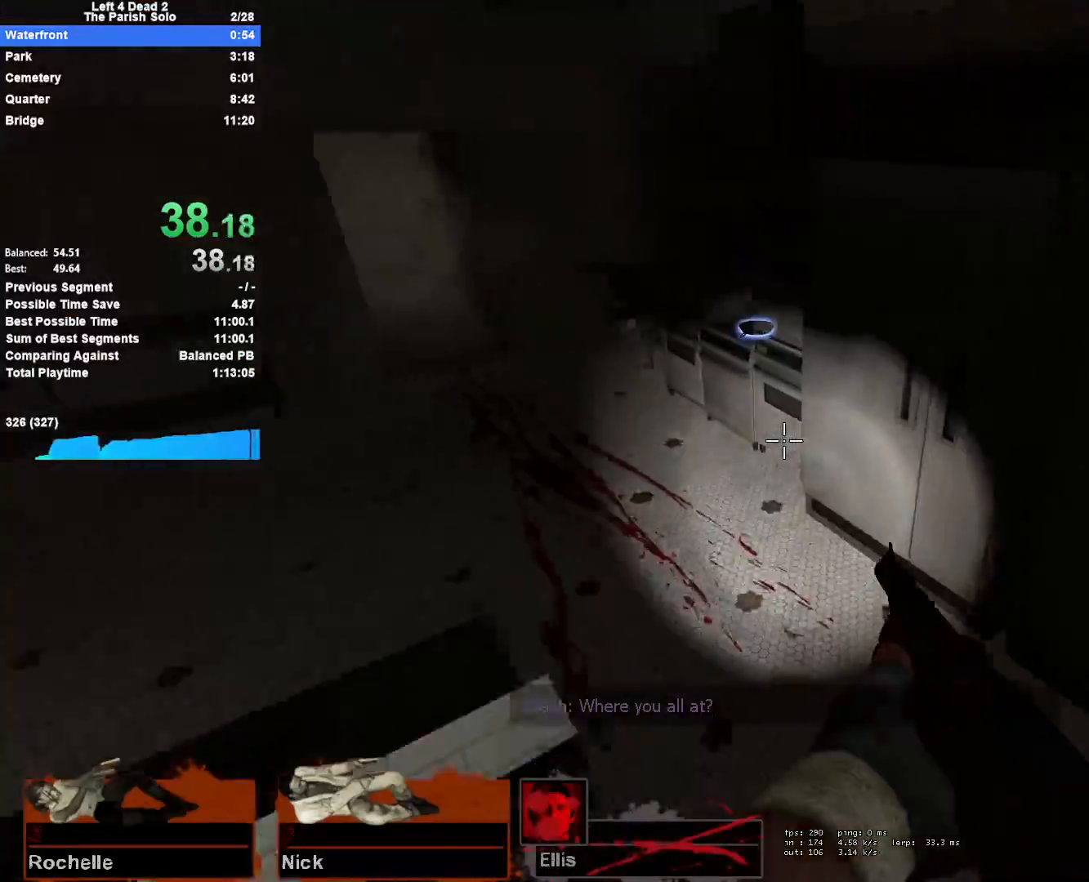
{"keys": ["w"], "mouse": [], "events": [[83, "a", "down"], [117, "d", "up"], [217, "w", "down"], [500, "a", "up"]]}
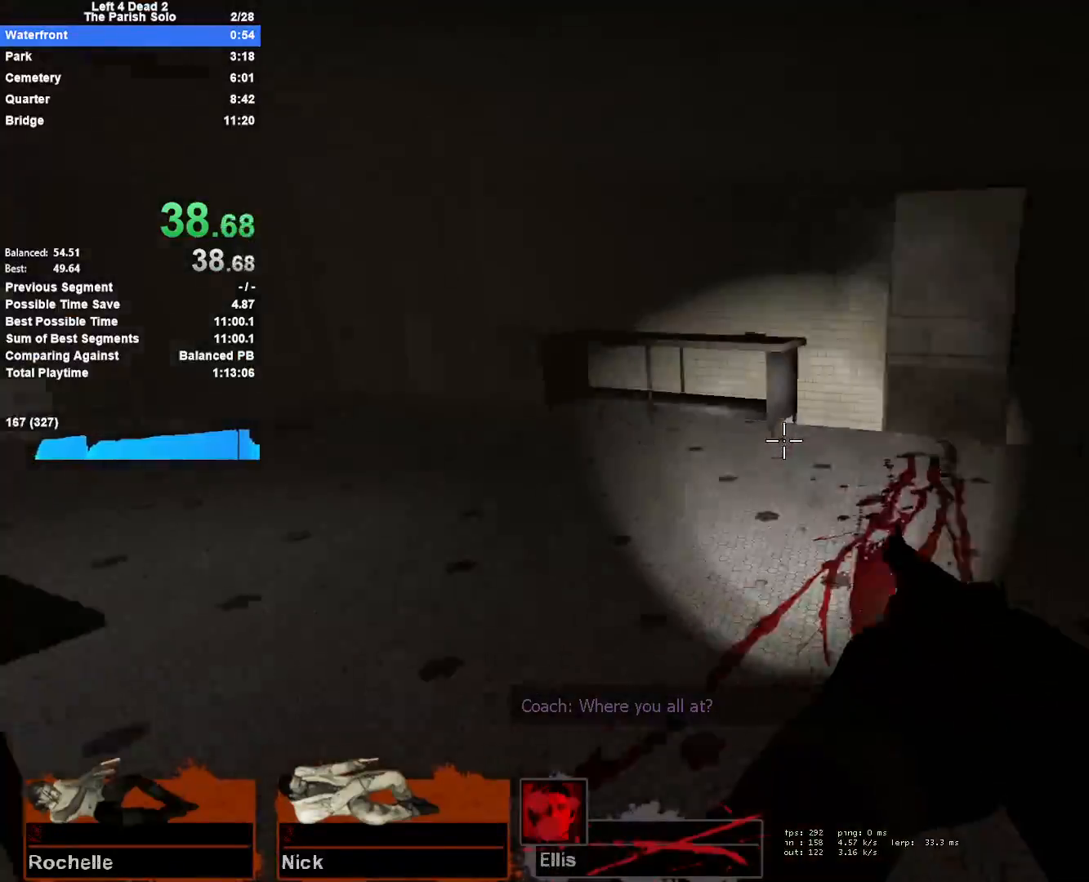
{"keys": ["space", "w"], "mouse": [], "events": [[183, "r", "down"], [283, "r", "up"], [467, "space", "down"]]}
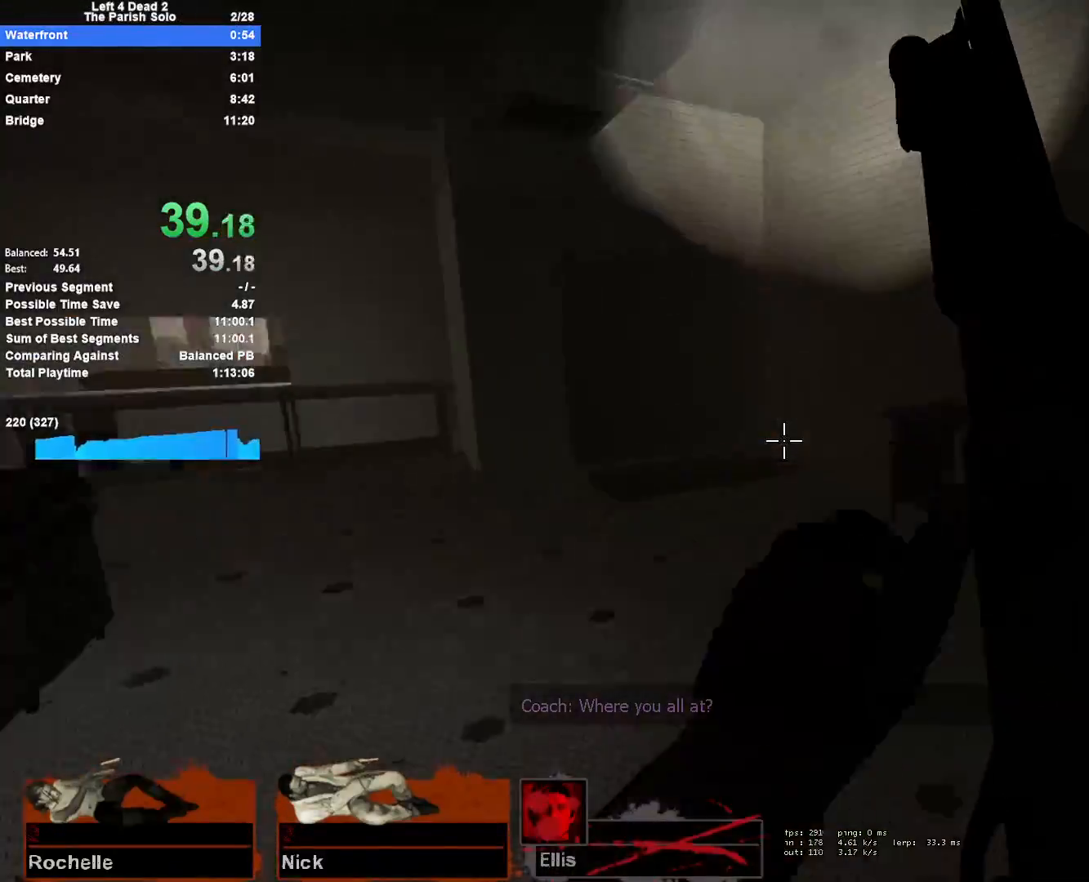
{"keys": ["a"], "mouse": [], "events": [[17, "d", "down"], [67, "w", "up"], [117, "space", "up"], [200, "a", "down"], [200, "d", "up"]]}
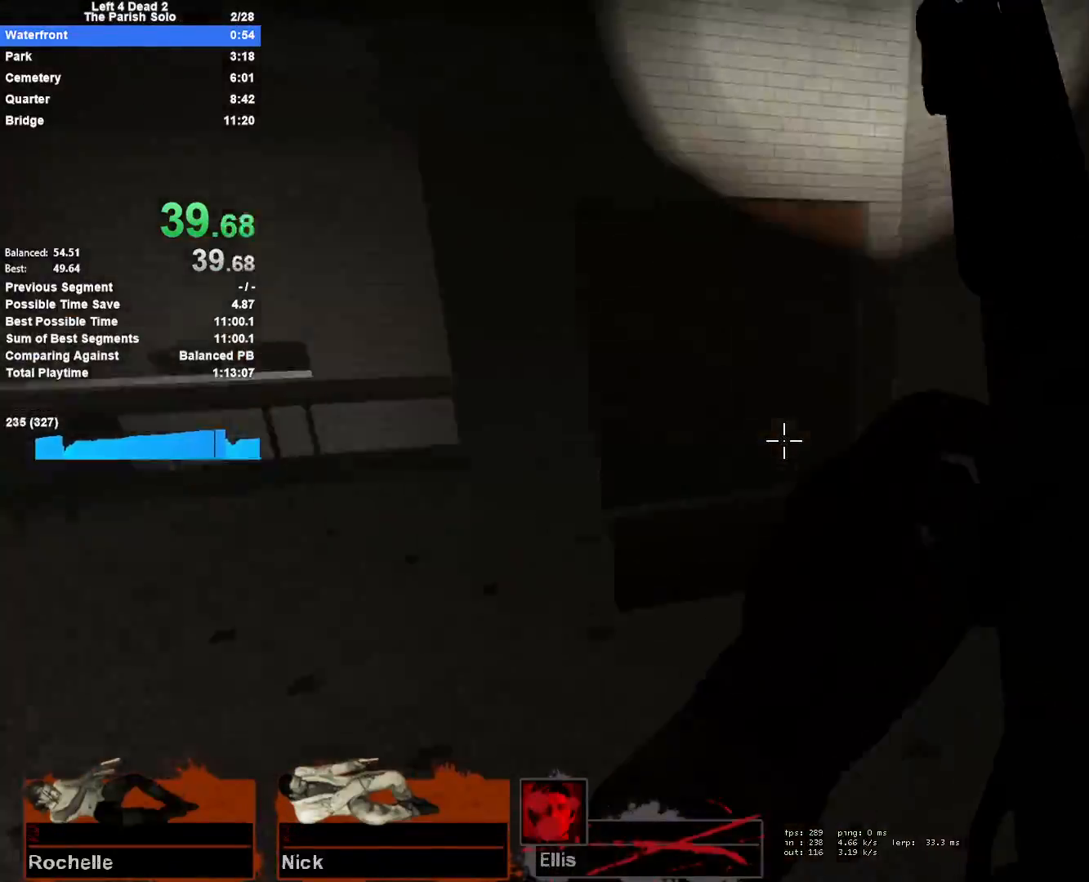
{"keys": ["a", "e"], "mouse": [], "events": [[133, "d", "down"], [133, "space", "down"], [167, "a", "up"], [317, "a", "down"], [367, "d", "up"], [367, "space", "up"], [500, "e", "down"]]}
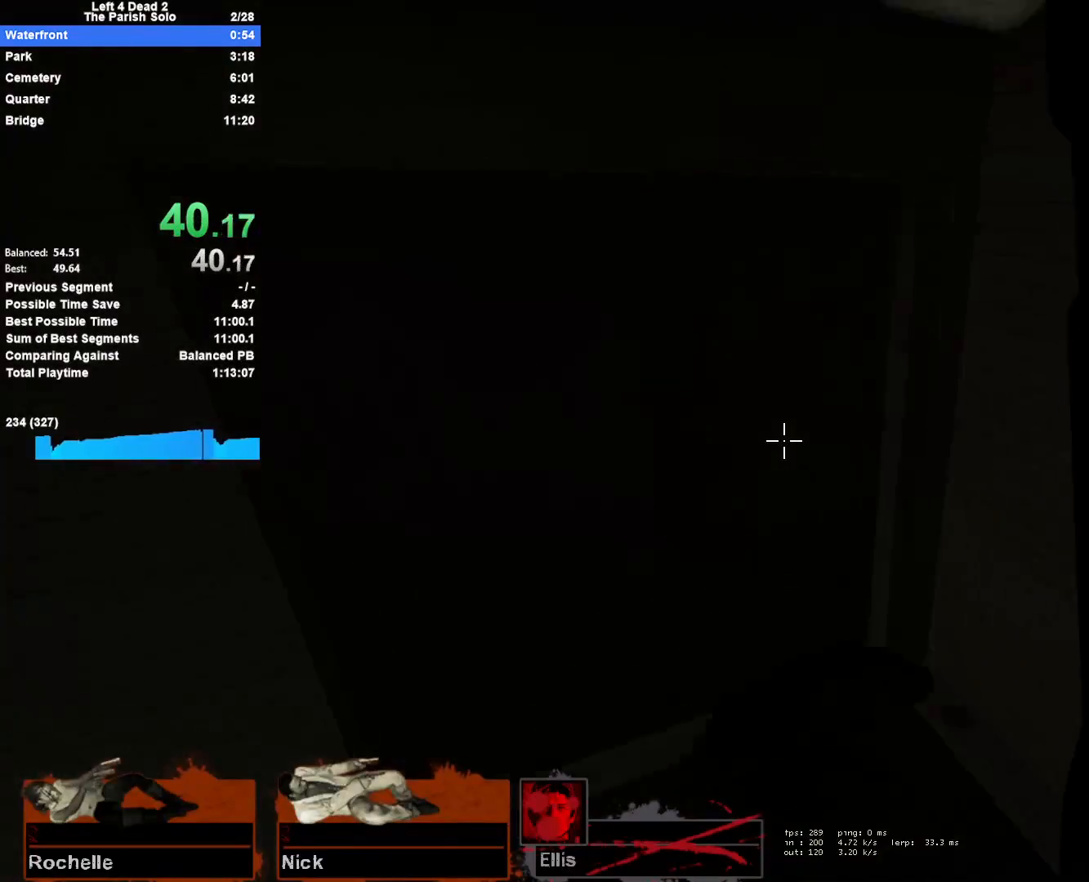
{"keys": ["a", "space"], "mouse": [], "events": [[133, "e", "up"], [233, "space", "down"]]}
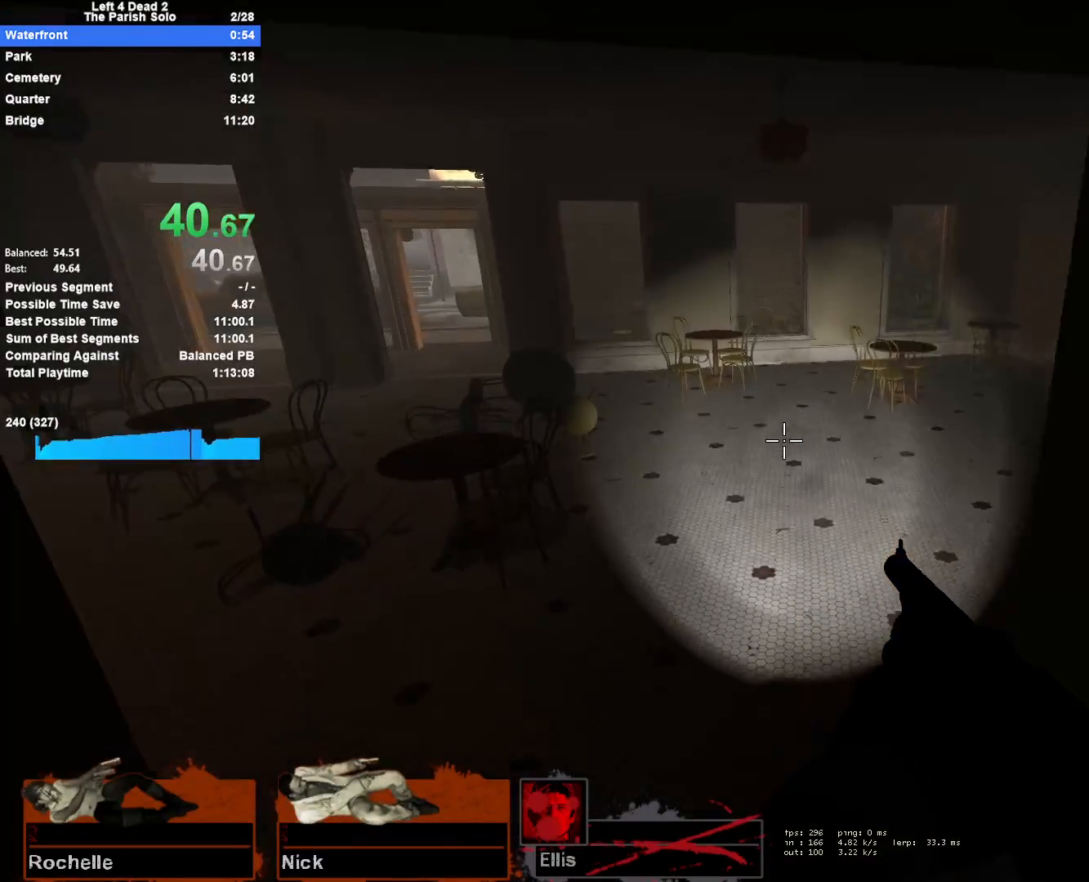
{"keys": ["d", "space"], "mouse": [], "events": [[17, "space", "up"], [250, "space", "down"], [433, "a", "up"], [483, "d", "down"]]}
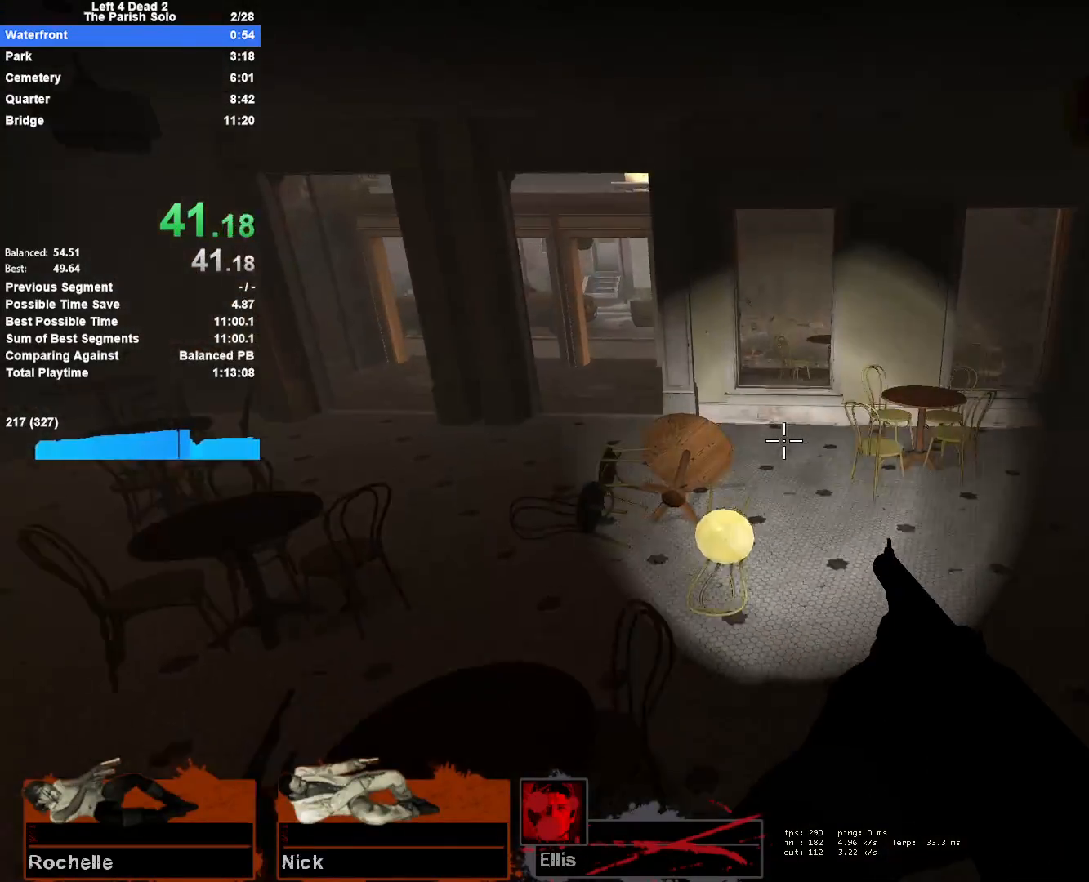
{"keys": ["a", "w"], "mouse": [], "events": [[33, "space", "up"], [217, "a", "down"], [267, "d", "up"], [367, "w", "down"]]}
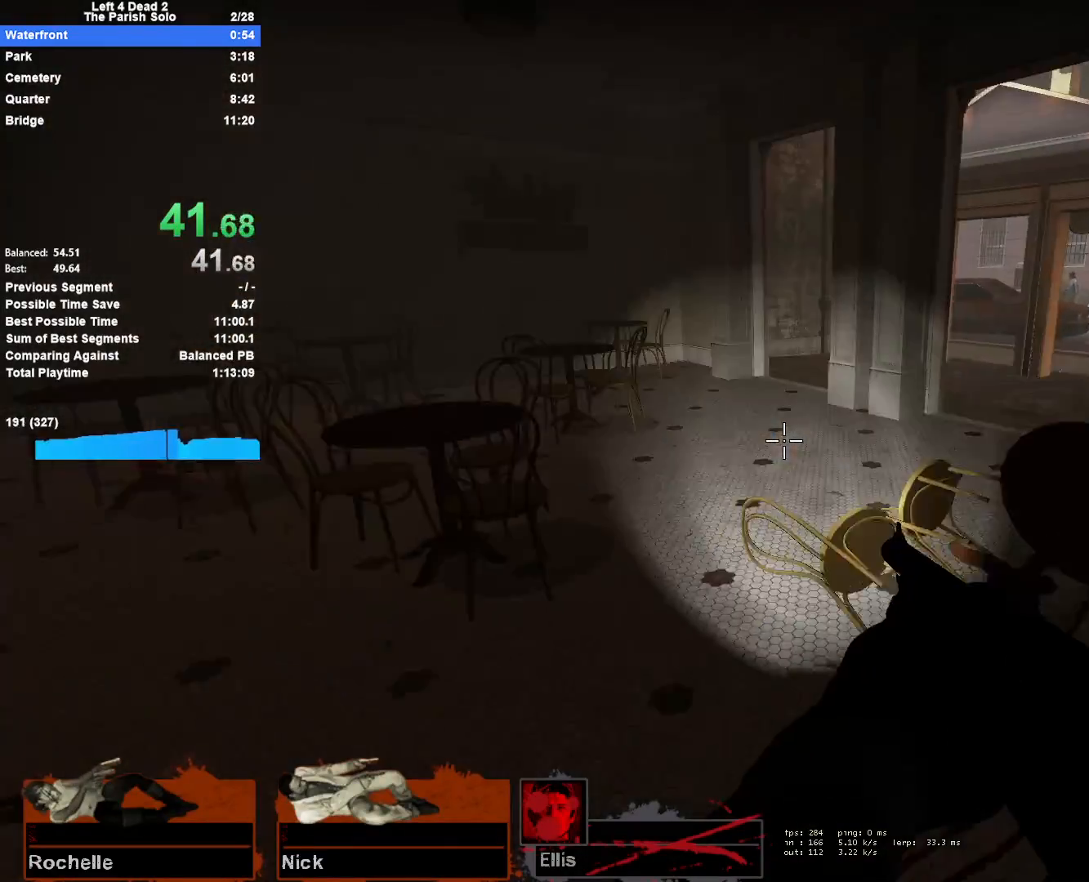
{"keys": ["a", "space"], "mouse": [], "events": [[50, "a", "up"], [333, "a", "down"], [367, "space", "down"], [367, "w", "up"]]}
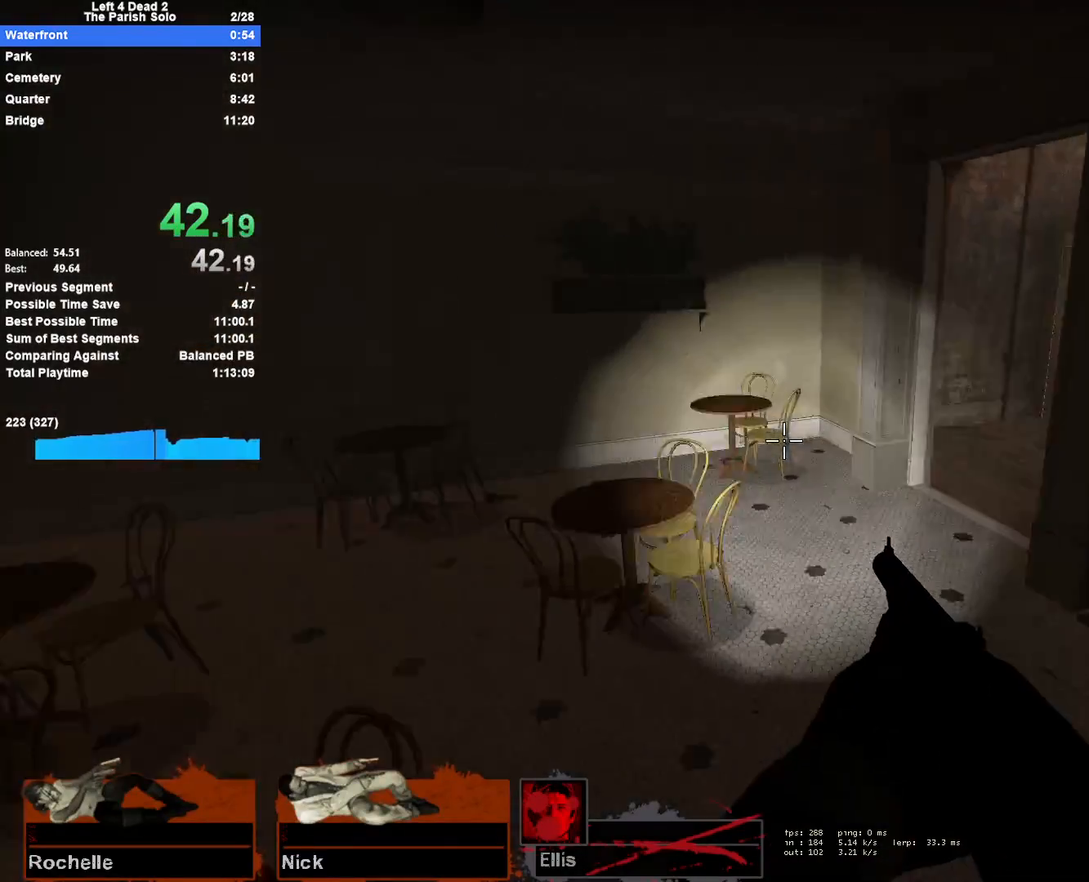
{"keys": ["a", "space"], "mouse": [], "events": [[17, "space", "up"], [67, "a", "up"], [67, "d", "down"], [433, "a", "down"], [433, "d", "up"], [483, "space", "down"]]}
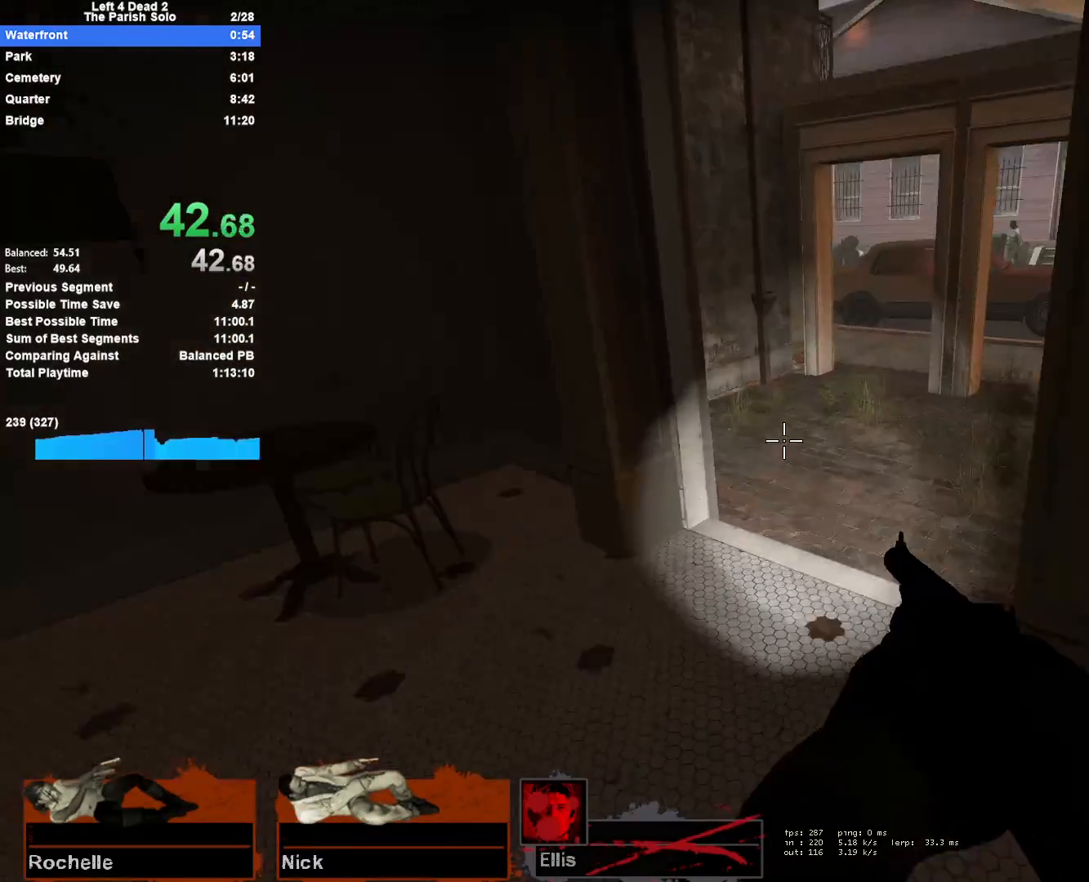
{"keys": ["d"], "mouse": [], "events": [[83, "d", "down"], [117, "a", "up"], [217, "space", "up"]]}
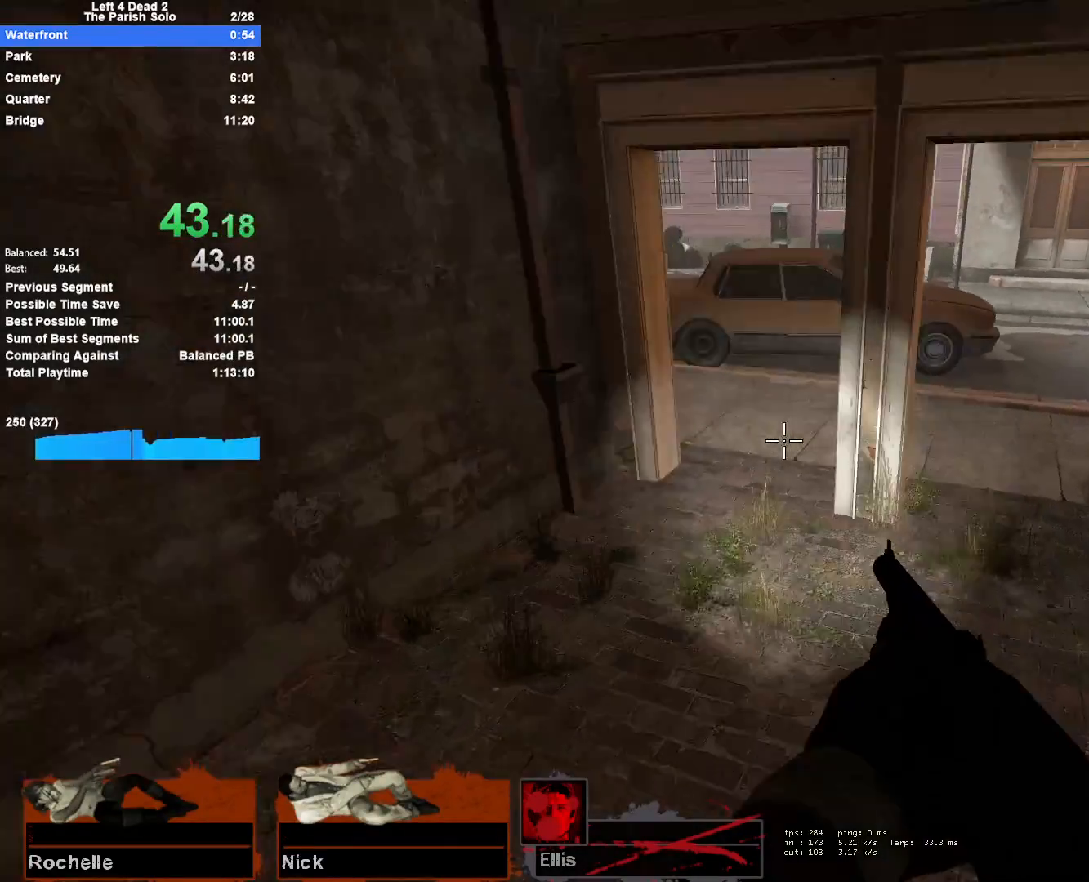
{"keys": ["w"], "mouse": [], "events": [[50, "a", "down"], [100, "d", "up"], [100, "space", "down"], [333, "a", "up"], [333, "d", "down"], [333, "space", "up"], [417, "w", "down"], [467, "d", "up"]]}
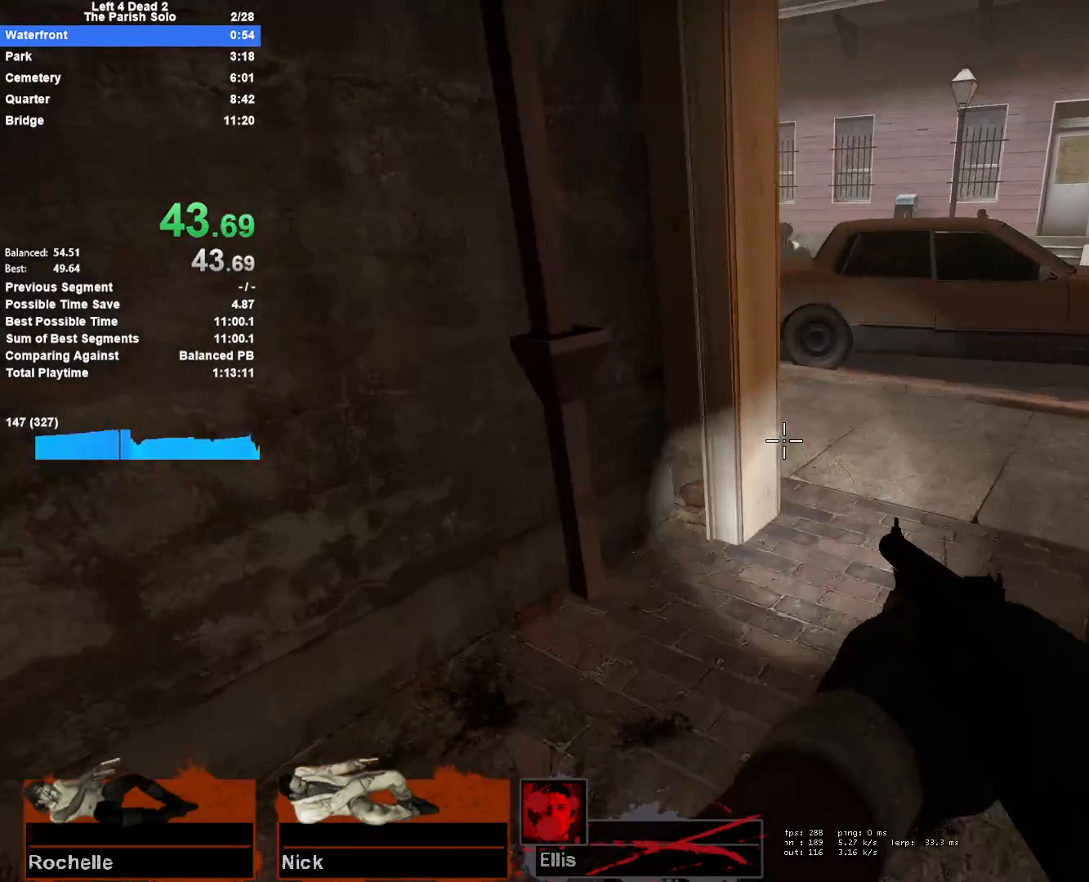
{"keys": ["w"], "mouse": [], "events": [[200, "d", "down"], [483, "d", "up"]]}
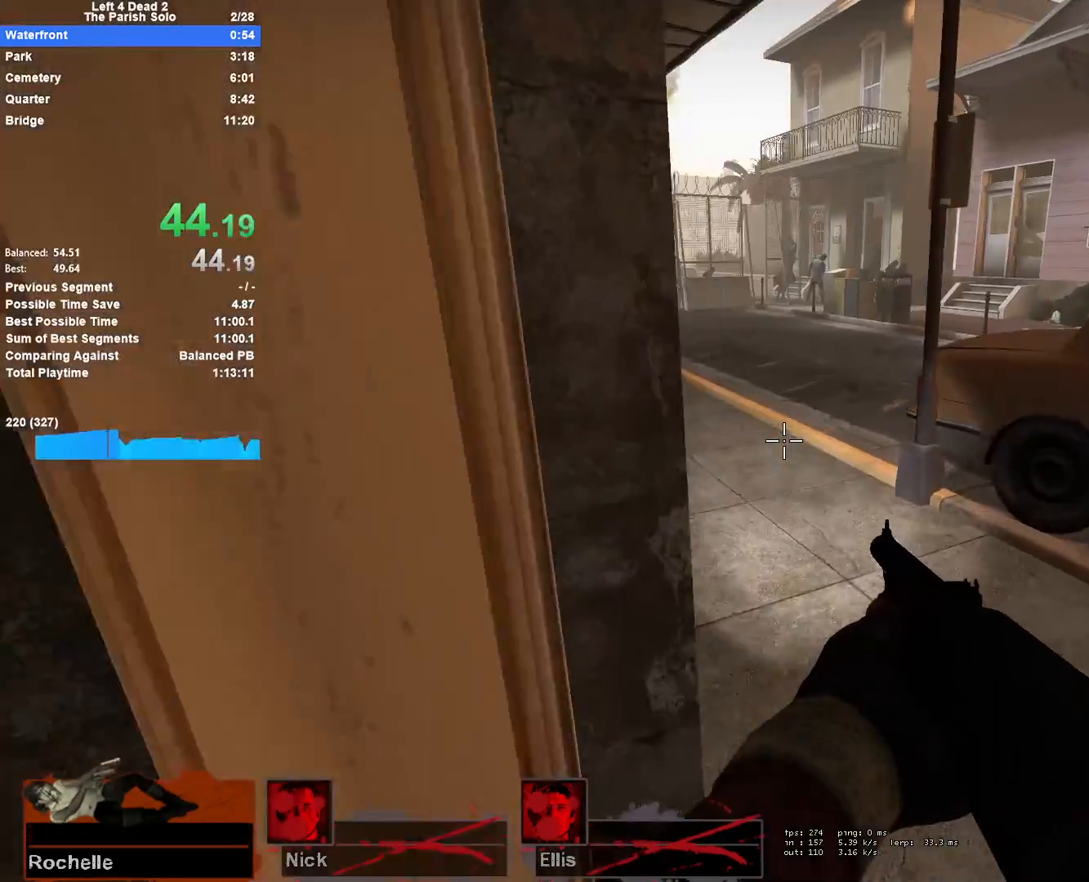
{"keys": ["w"], "mouse": [], "events": [[167, "a", "down"], [267, "a", "up"]]}
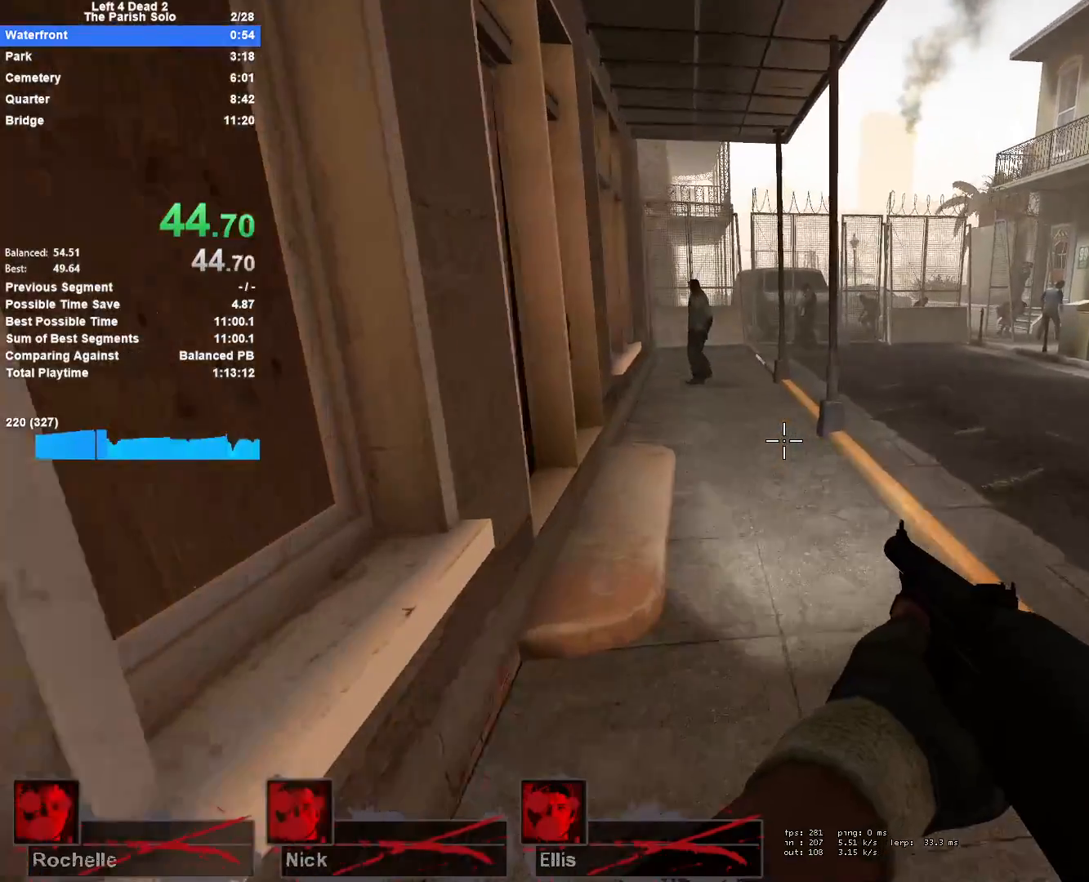
{"keys": ["d"], "mouse": [], "events": [[183, "mouse_left", "down"], [233, "space", "down"], [283, "d", "down"], [333, "mouse_left", "up"], [333, "w", "up"], [417, "space", "up"]]}
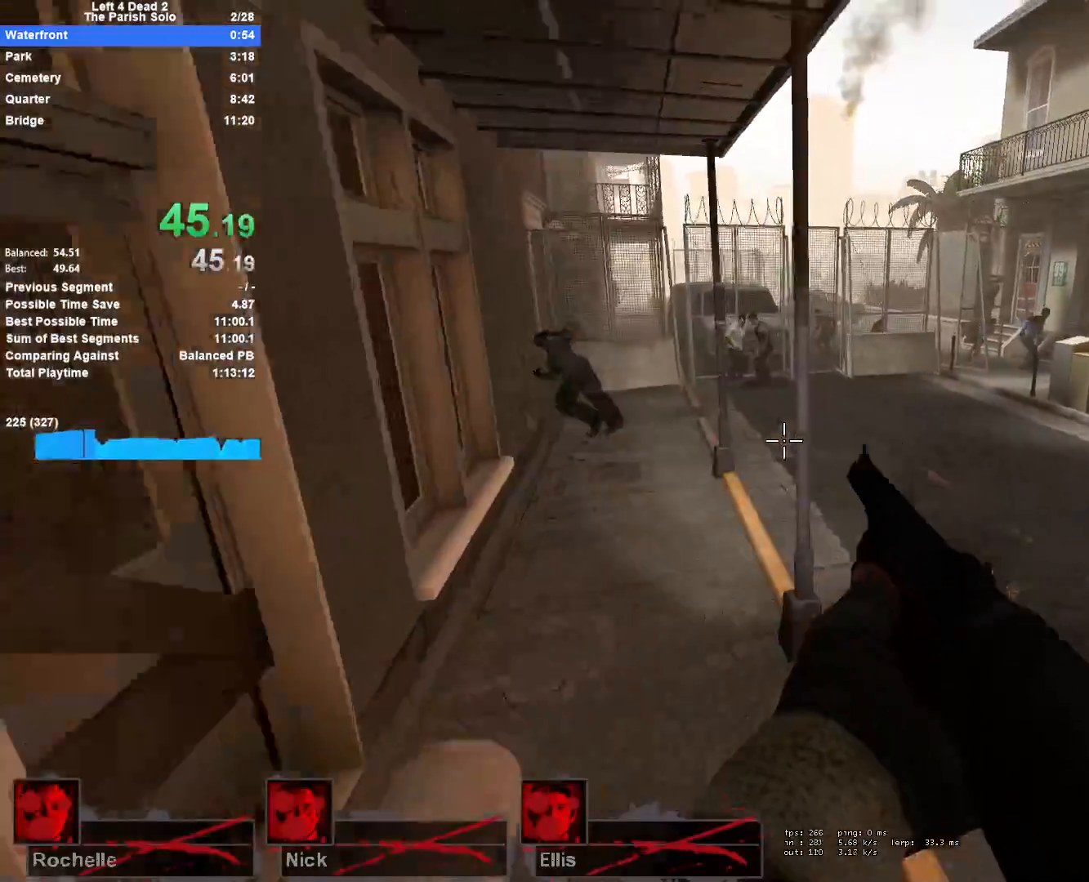
{"keys": ["d", "space"], "mouse": [], "events": [[383, "space", "down"]]}
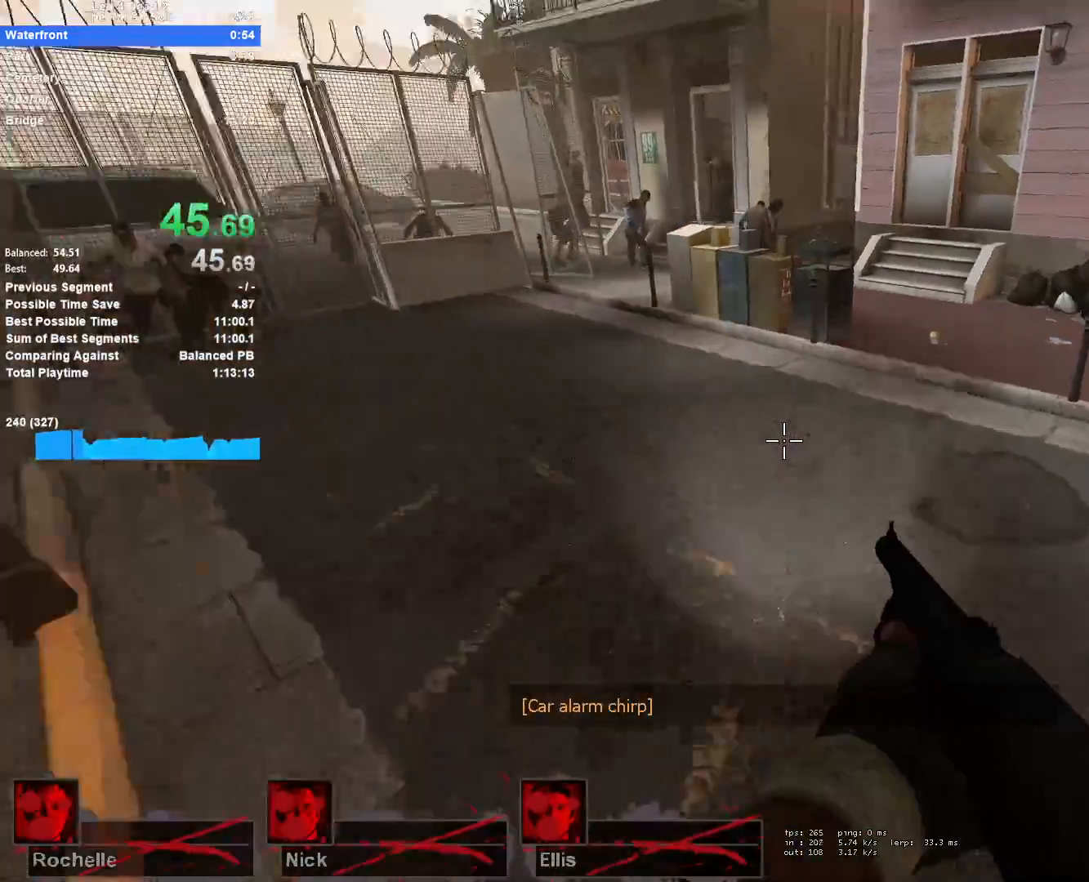
{"keys": ["a"], "mouse": [], "events": [[33, "a", "down"], [33, "d", "up"], [83, "space", "up"]]}
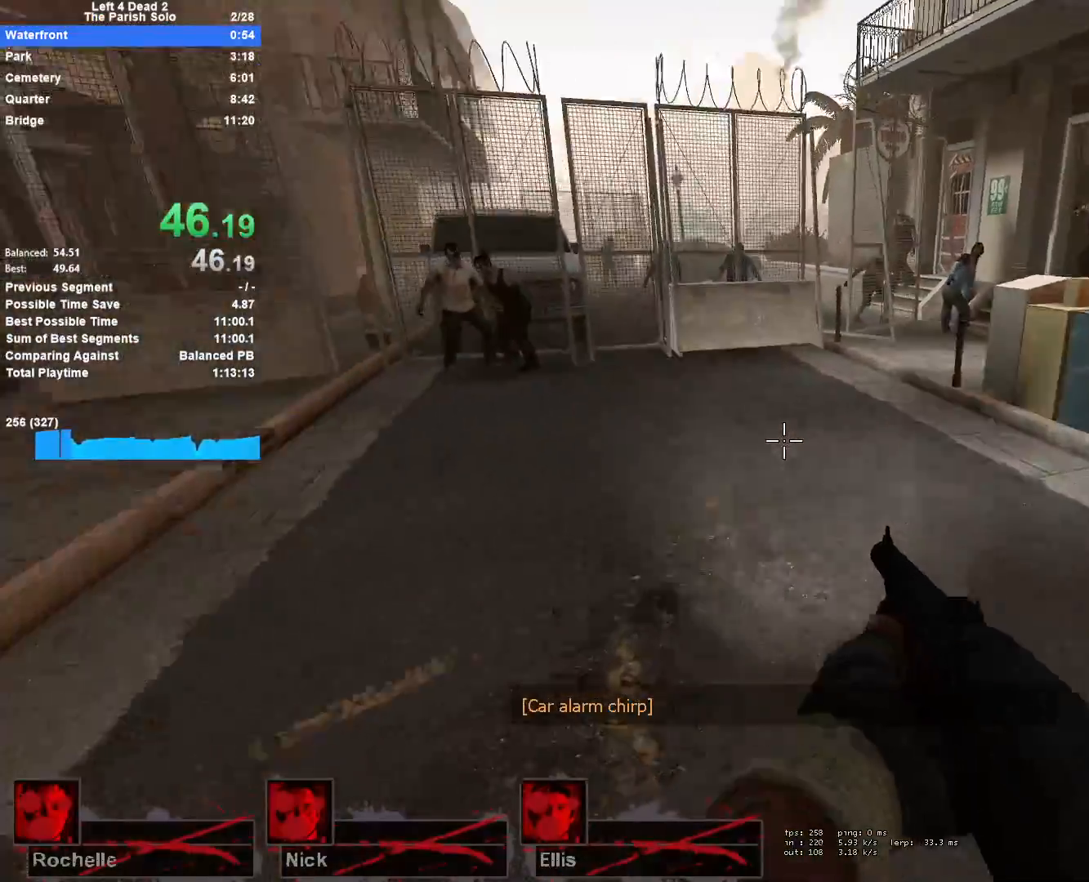
{"keys": ["d"], "mouse": [], "events": [[50, "space", "down"], [100, "d", "down"], [133, "a", "up"], [283, "space", "up"]]}
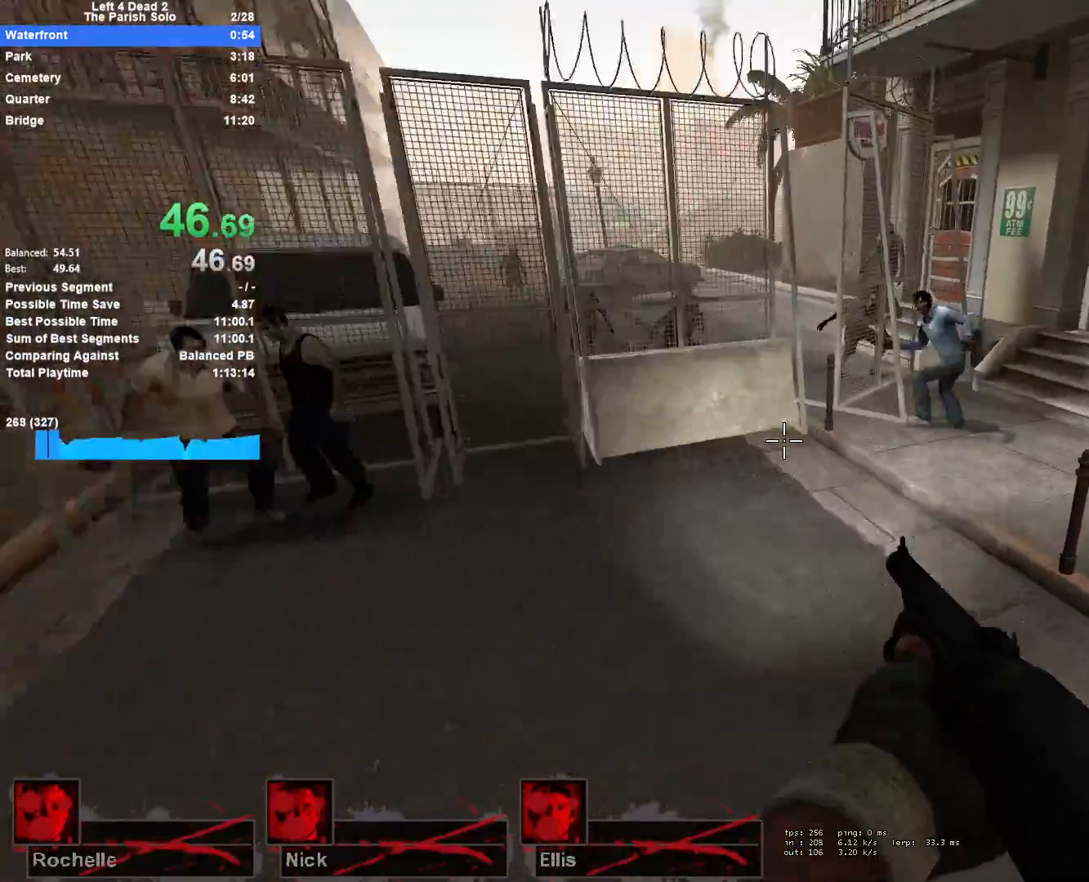
{"keys": ["d"], "mouse": ["left"], "events": [[150, "a", "down"], [150, "space", "down"], [200, "d", "up"], [350, "d", "down"], [350, "mouse_left", "down"], [383, "a", "up"], [433, "space", "up"]]}
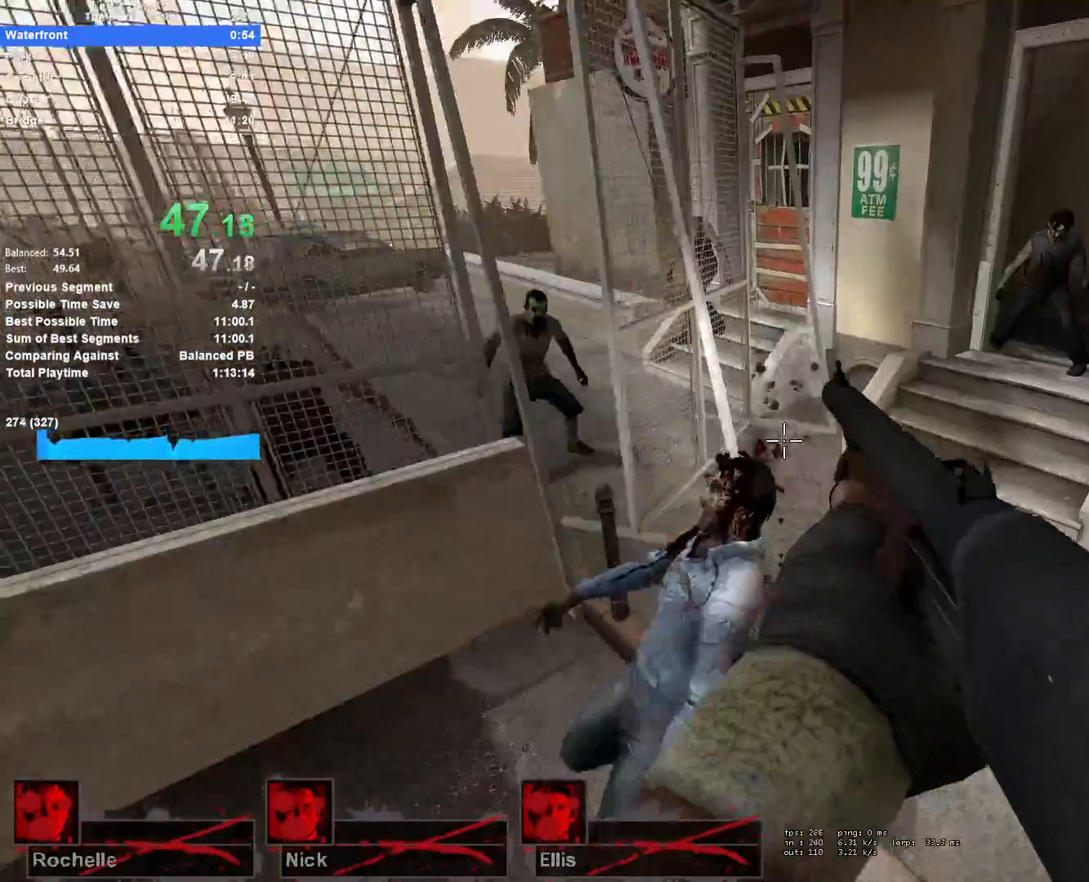
{"keys": ["a", "w"], "mouse": [], "events": [[33, "mouse_left", "up"], [117, "w", "down"], [167, "d", "up"], [450, "a", "down"]]}
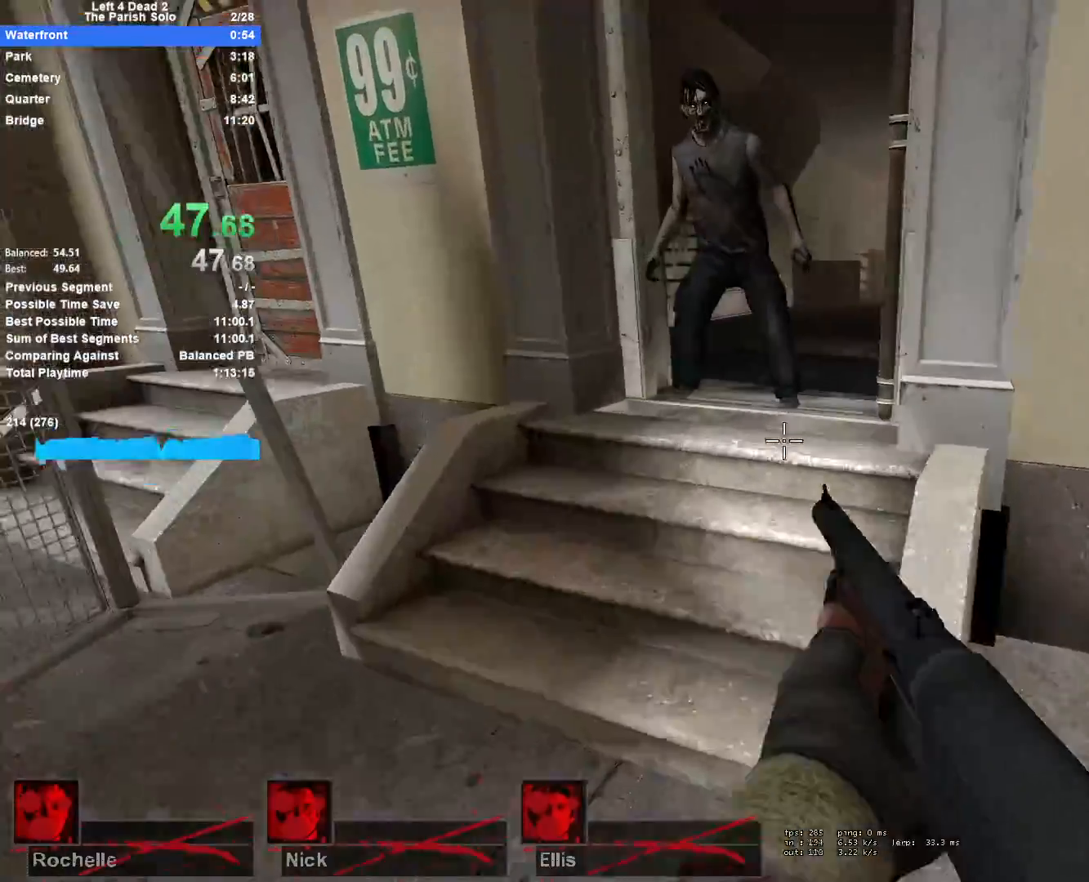
{"keys": ["w"], "mouse": ["right"], "events": [[133, "a", "up"], [233, "mouse_left", "down"], [283, "d", "down"], [333, "d", "up"], [333, "mouse_right", "down"], [417, "mouse_left", "up"]]}
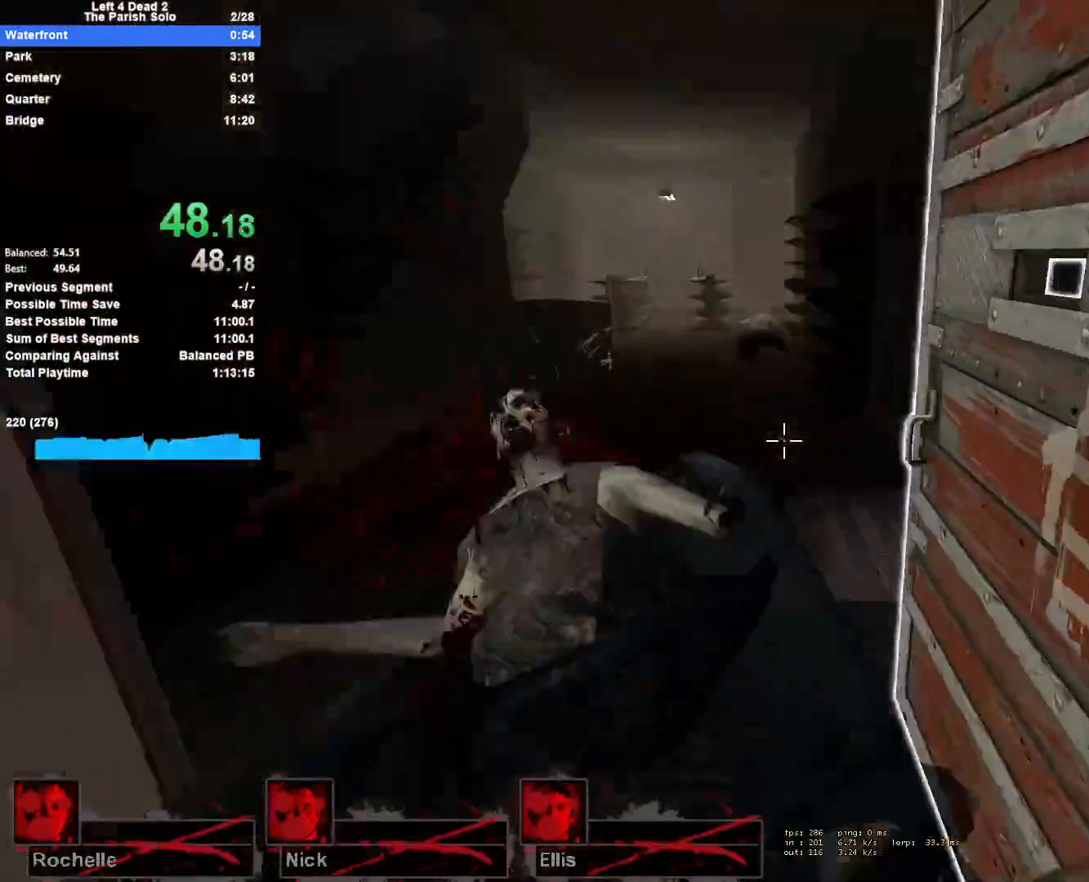
{"keys": ["r", "w"], "mouse": [], "events": [[17, "a", "down"], [17, "mouse_right", "up"], [100, "mouse_mb5", "down"], [200, "e", "down"], [250, "mouse_mb5", "up"], [300, "e", "up"], [383, "a", "up"], [483, "r", "down"]]}
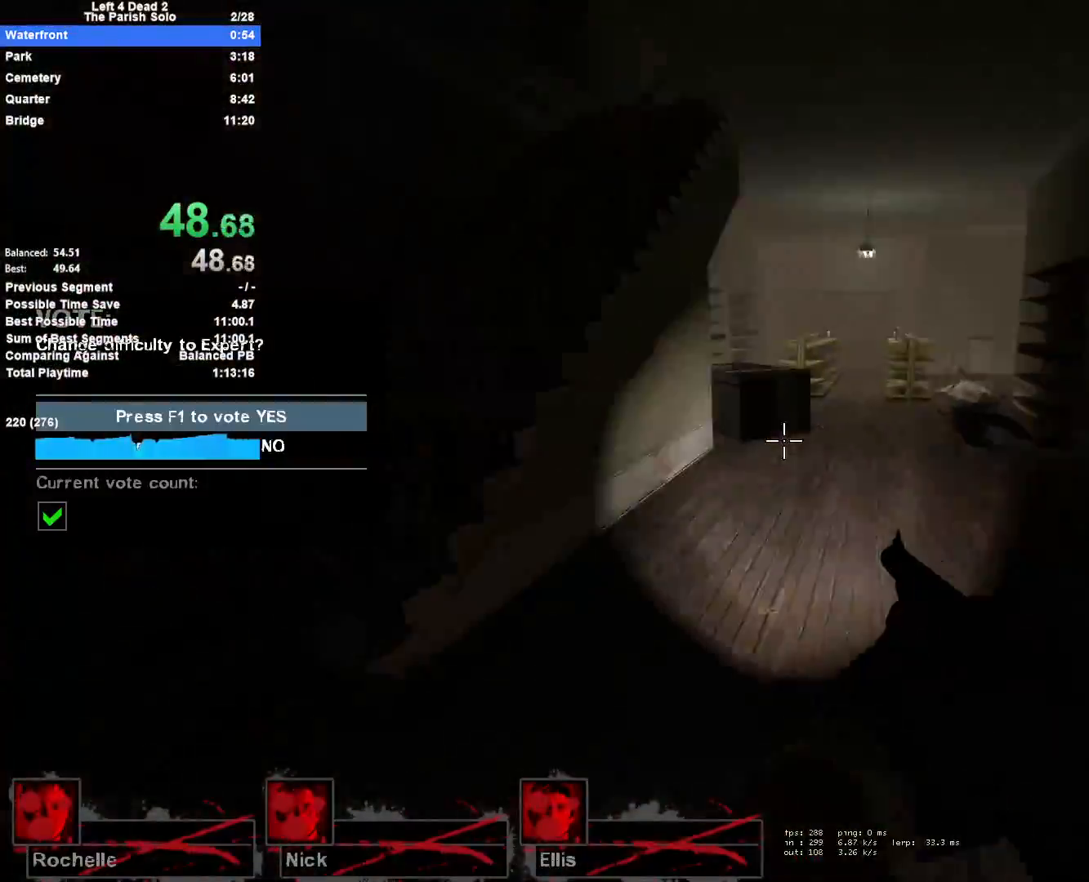
{"keys": ["space", "w"], "mouse": [], "events": [[83, "r", "up"], [217, "d", "down"], [317, "d", "up"], [450, "space", "down"]]}
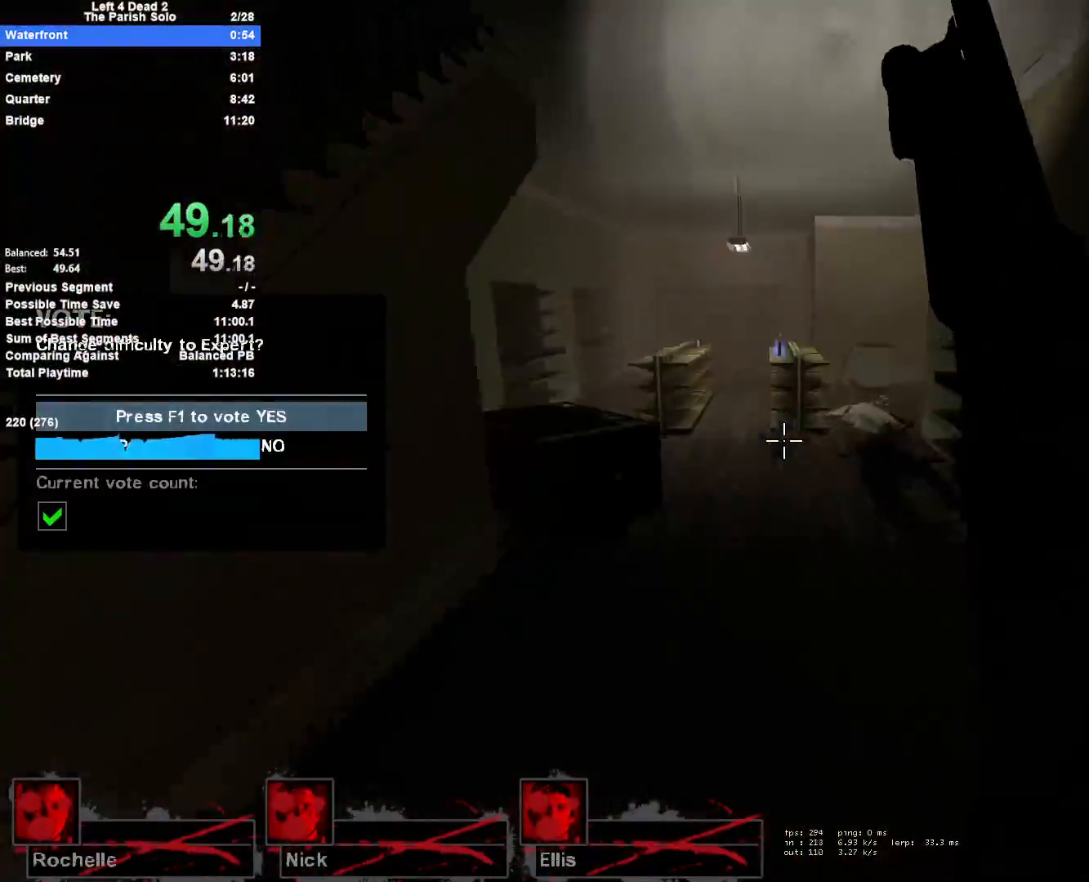
{"keys": ["a", "w"], "mouse": [], "events": [[100, "a", "down"], [100, "space", "up"], [233, "w", "up"], [367, "w", "down"]]}
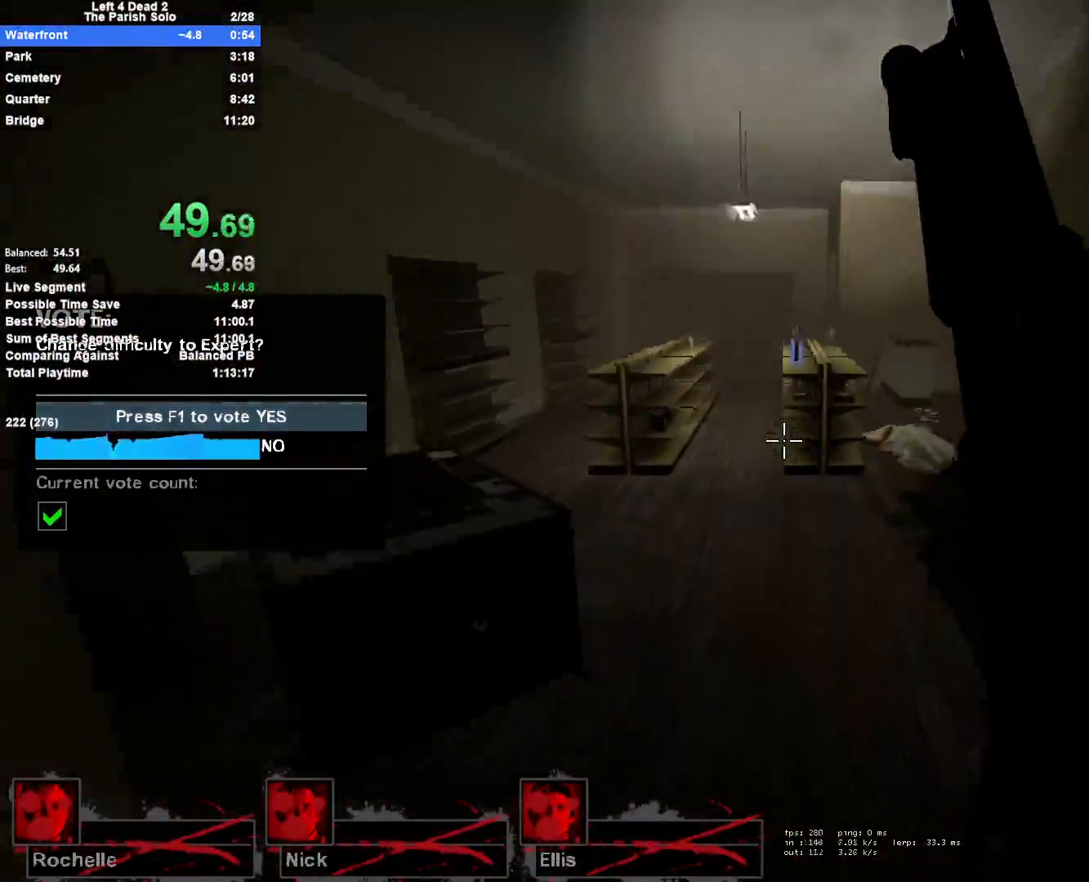
{"keys": [], "mouse": [], "events": [[17, "a", "up"], [67, "space", "down"], [300, "space", "up"], [383, "w", "up"]]}